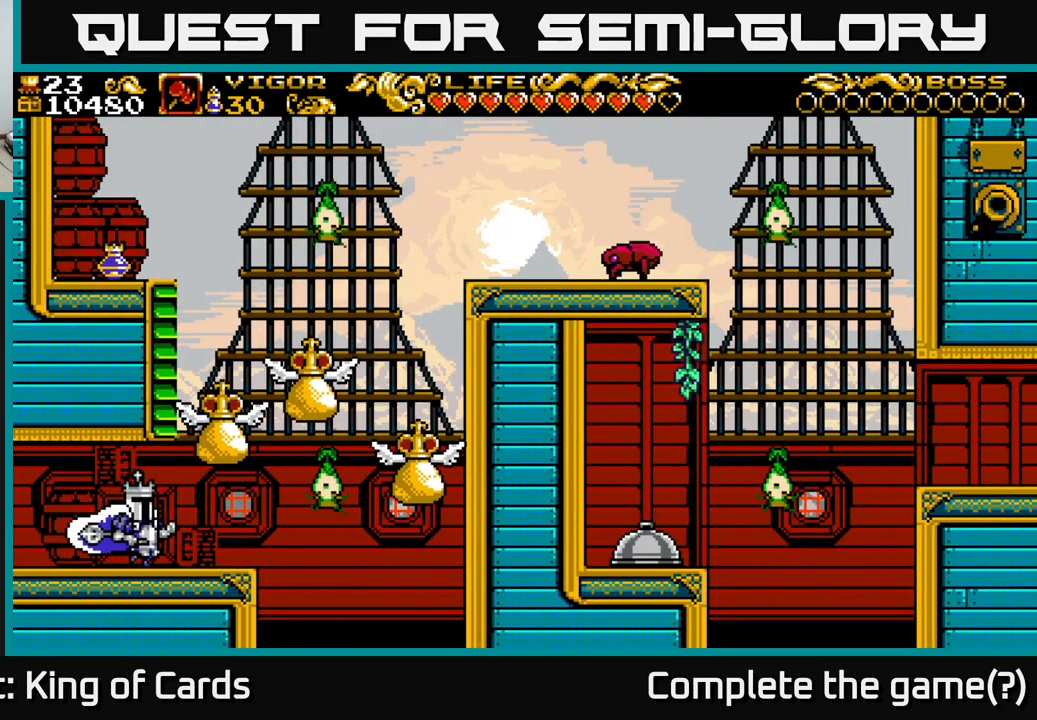
Gameplay with a controller (Xbox layout); each line is a JSON object with the inputs held at the frame after it. "events" lists button and stick changes between this image and that frame as [ms after this image, input, new state], when the widget could be followed in between. Not read: left_stick.
{"buttons": ["A", "DPAD_RIGHT"], "right_stick": "center", "events": [[300, "A", "down"]]}
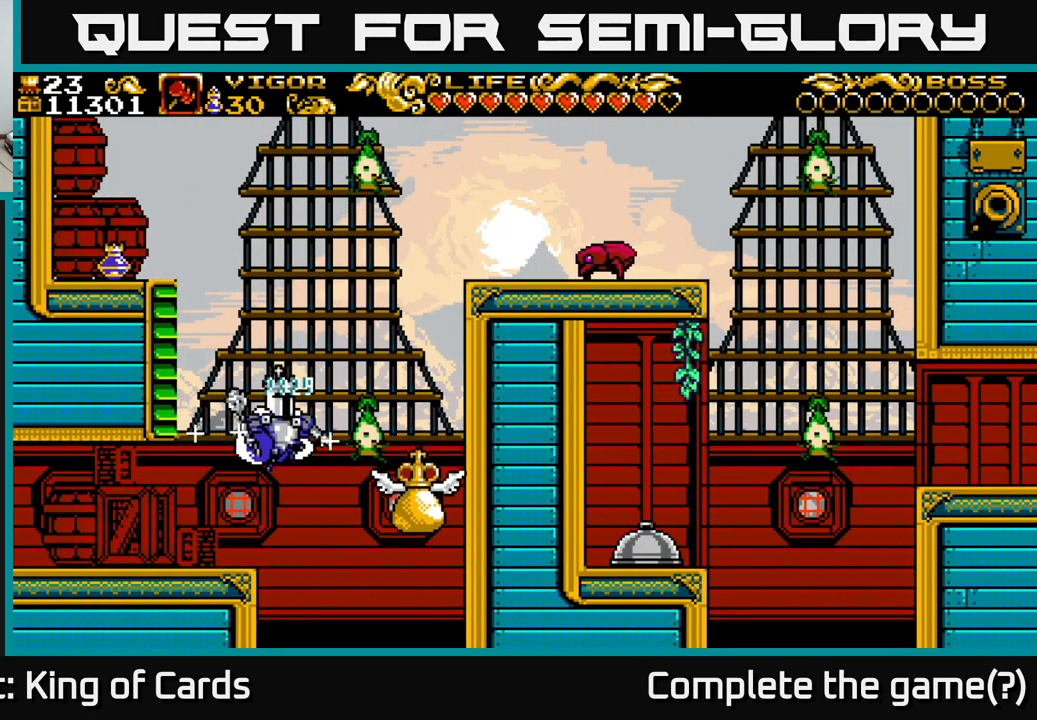
{"buttons": [], "right_stick": "center", "events": [[33, "DPAD_RIGHT", "up"], [67, "DPAD_LEFT", "down"], [116, "A", "up"], [333, "DPAD_LEFT", "up"]]}
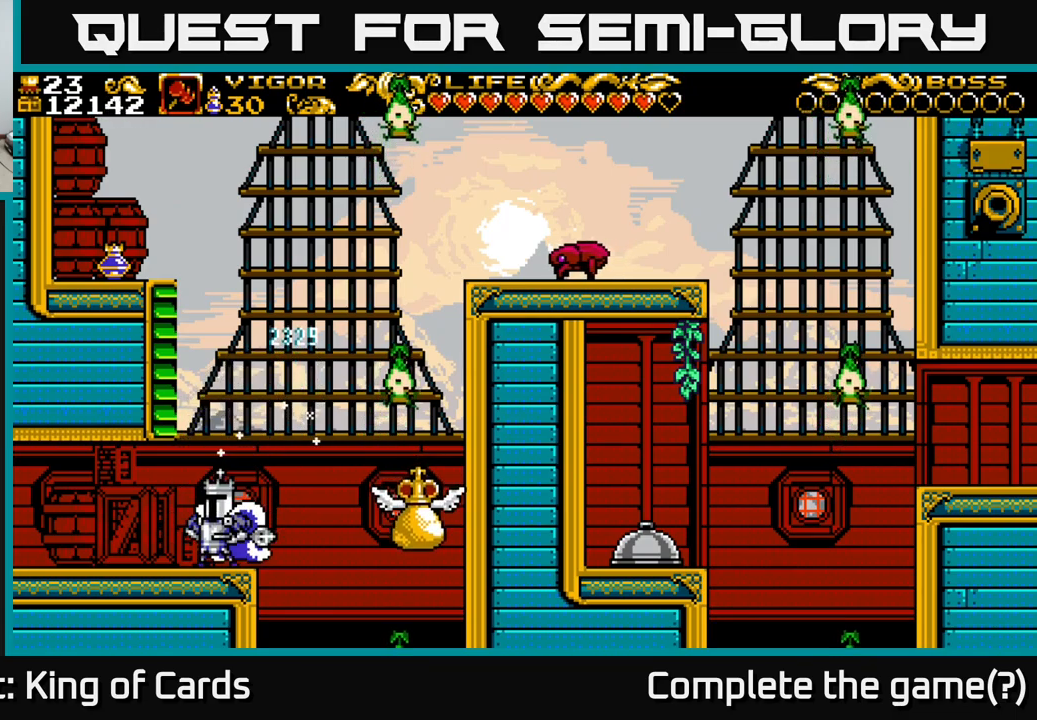
{"buttons": ["DPAD_RIGHT"], "right_stick": "center", "events": [[50, "DPAD_RIGHT", "down"], [250, "A", "down"], [334, "A", "up"]]}
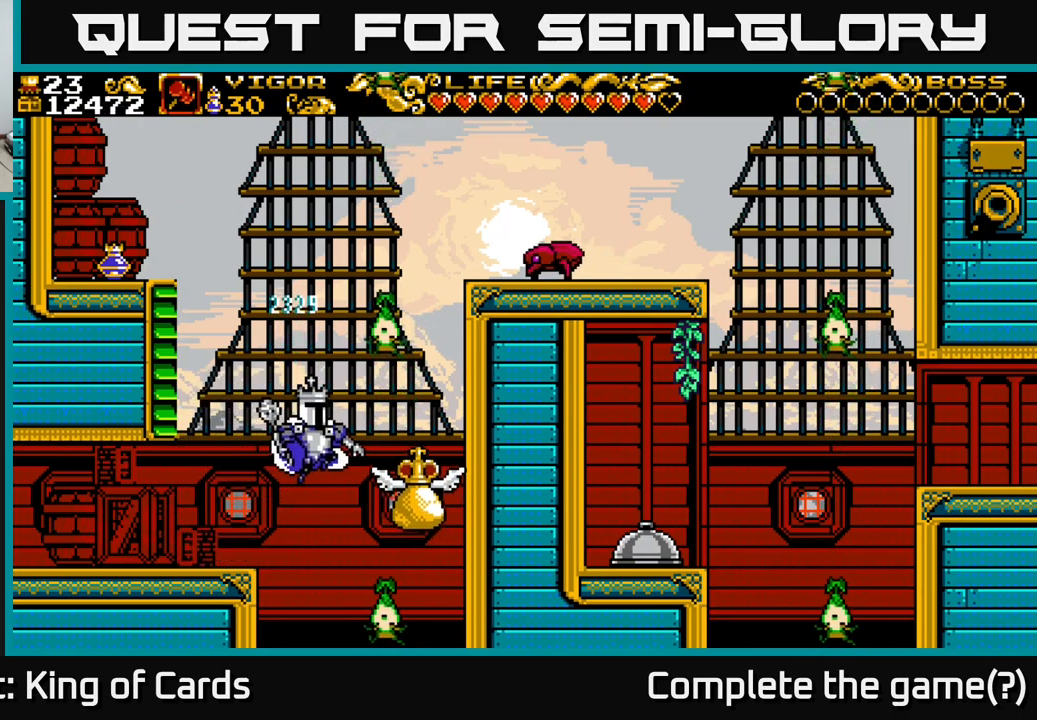
{"buttons": ["X", "DPAD_RIGHT"], "right_stick": "center", "events": [[167, "X", "down"]]}
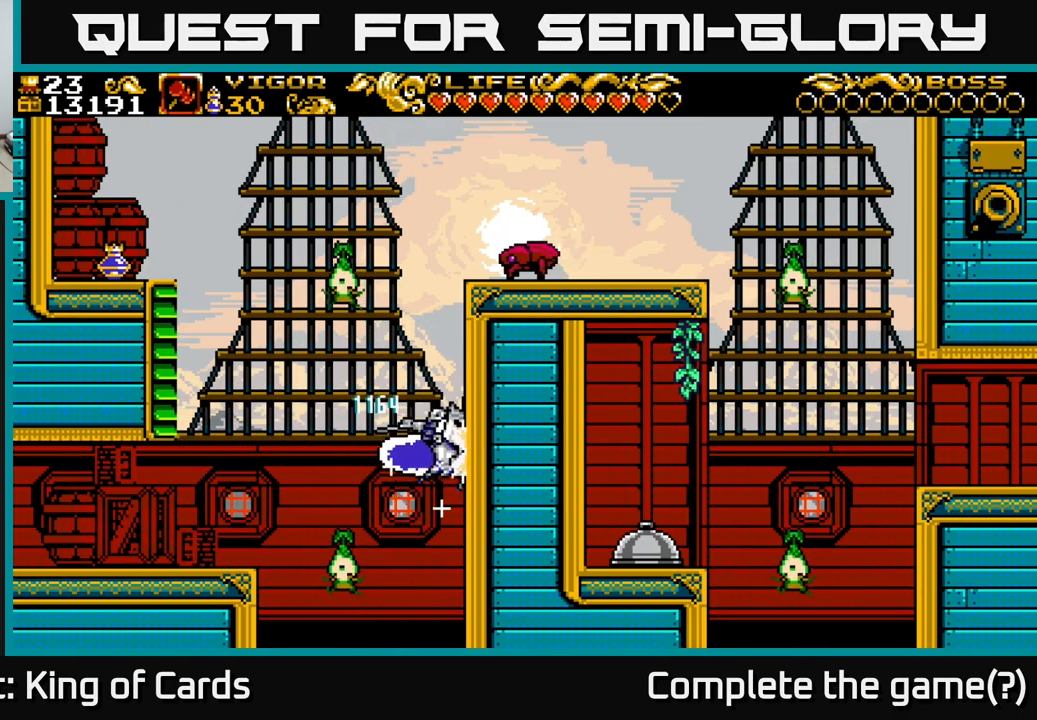
{"buttons": ["A"], "right_stick": "center", "events": [[17, "X", "up"], [67, "DPAD_RIGHT", "up"], [200, "DPAD_LEFT", "down"], [450, "A", "down"], [450, "DPAD_LEFT", "up"]]}
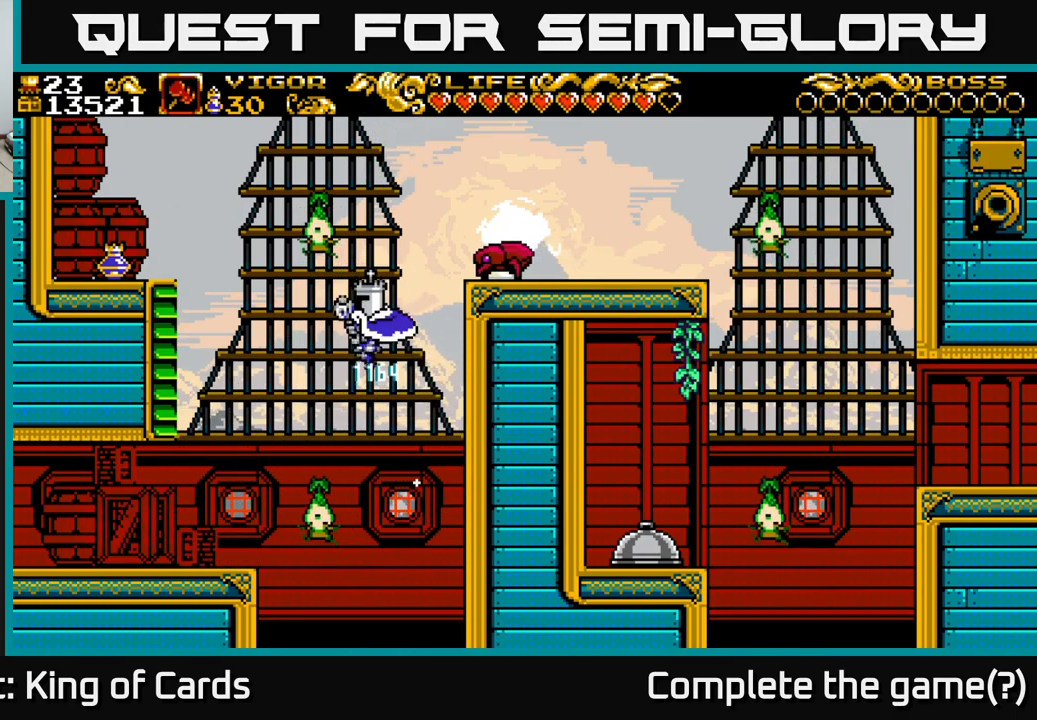
{"buttons": ["A", "DPAD_LEFT"], "right_stick": "center", "events": [[34, "DPAD_LEFT", "down"]]}
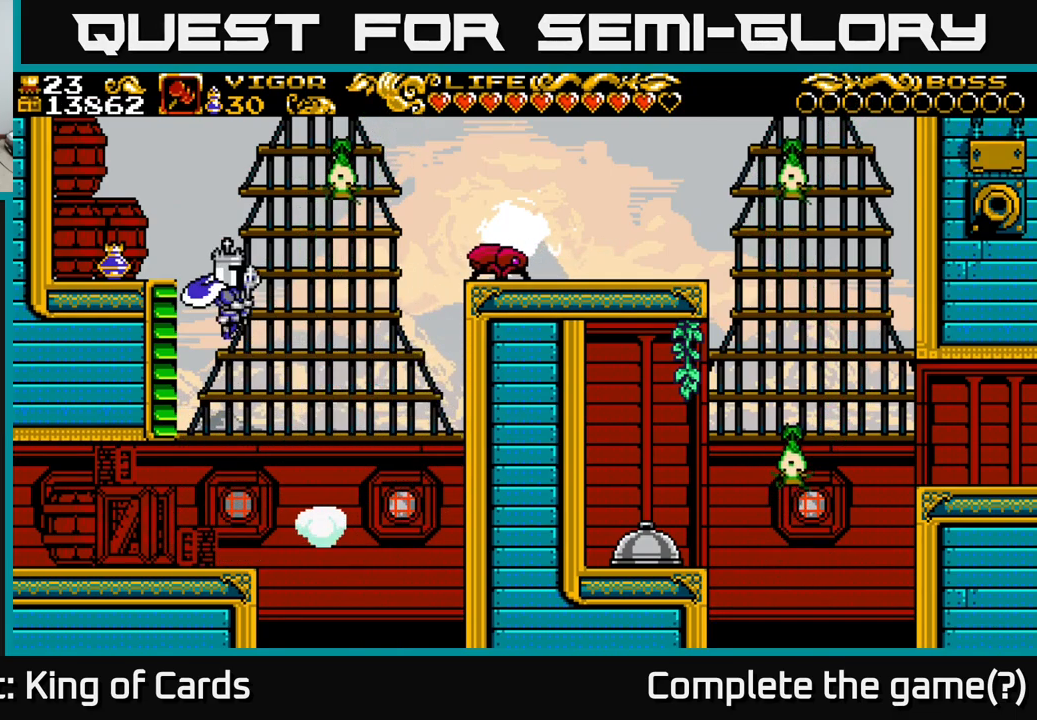
{"buttons": ["A", "DPAD_LEFT"], "right_stick": "center", "events": [[84, "X", "down"], [500, "X", "up"]]}
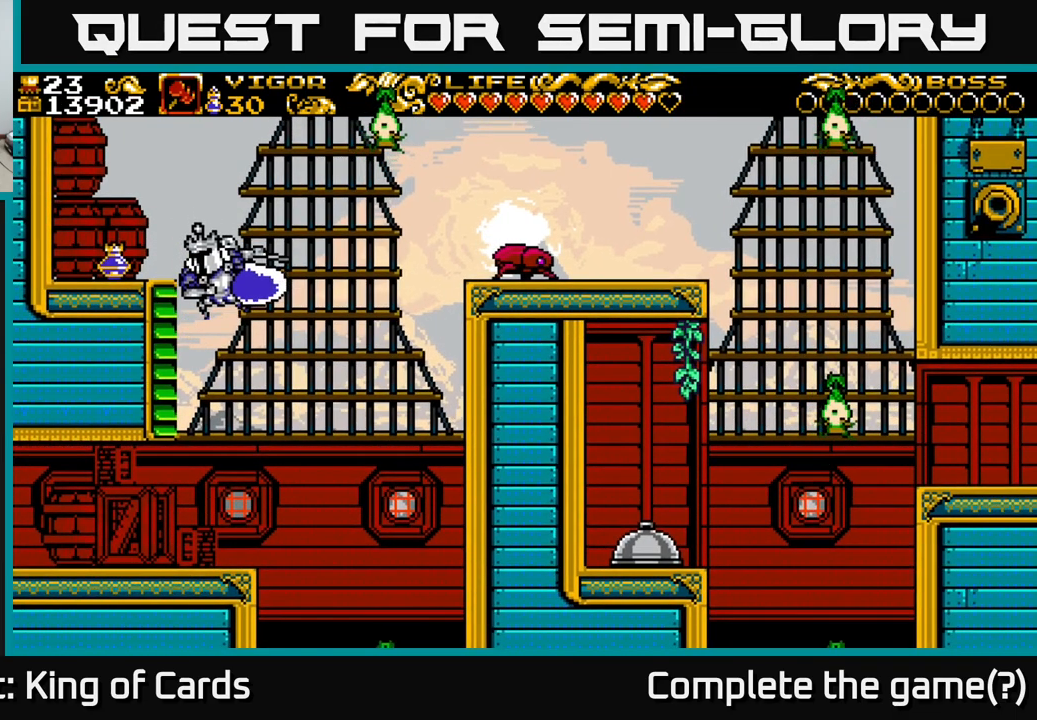
{"buttons": [], "right_stick": "center", "events": [[67, "A", "up"], [200, "DPAD_LEFT", "up"]]}
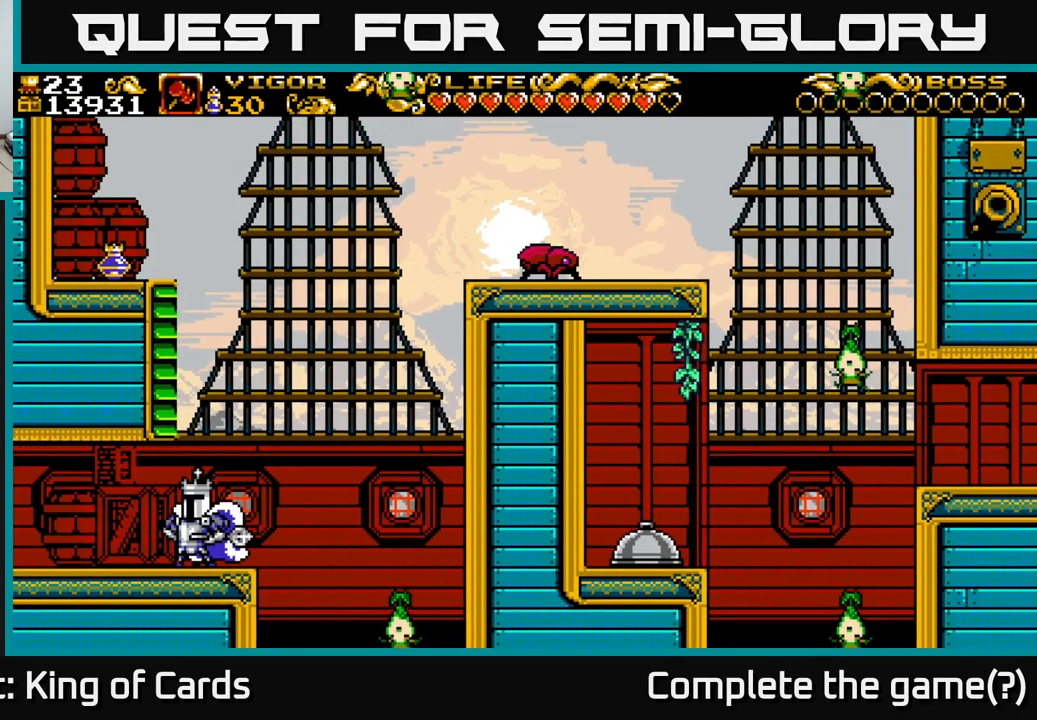
{"buttons": ["A", "DPAD_RIGHT"], "right_stick": "center", "events": [[50, "DPAD_RIGHT", "down"], [250, "A", "down"]]}
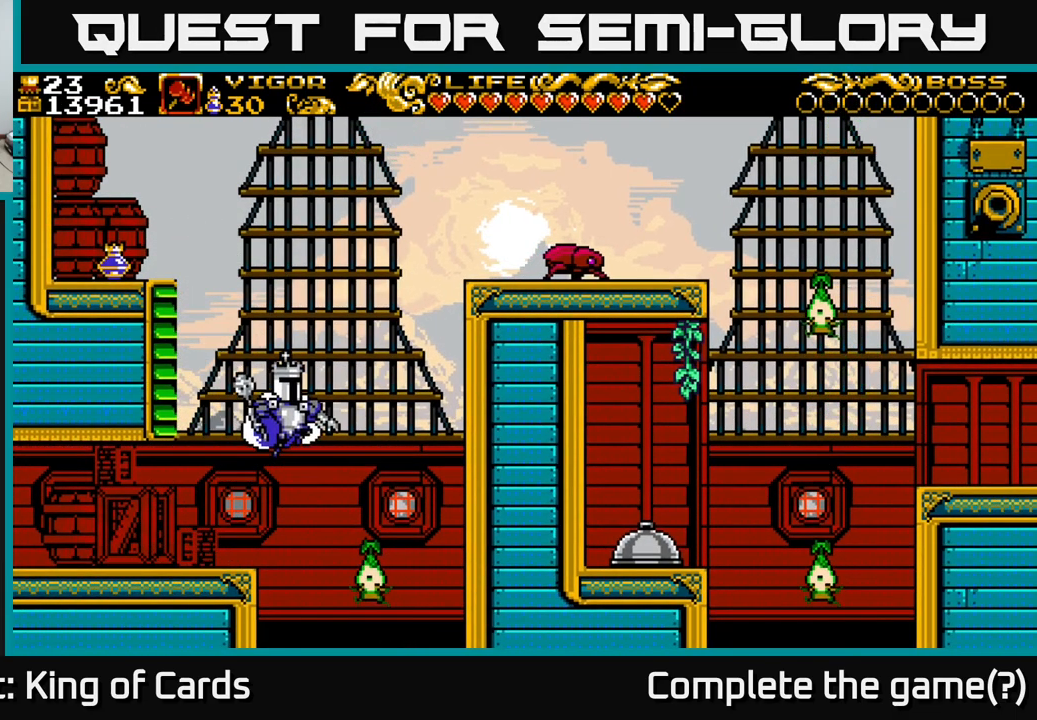
{"buttons": ["A", "X", "DPAD_RIGHT"], "right_stick": "center", "events": [[150, "X", "down"]]}
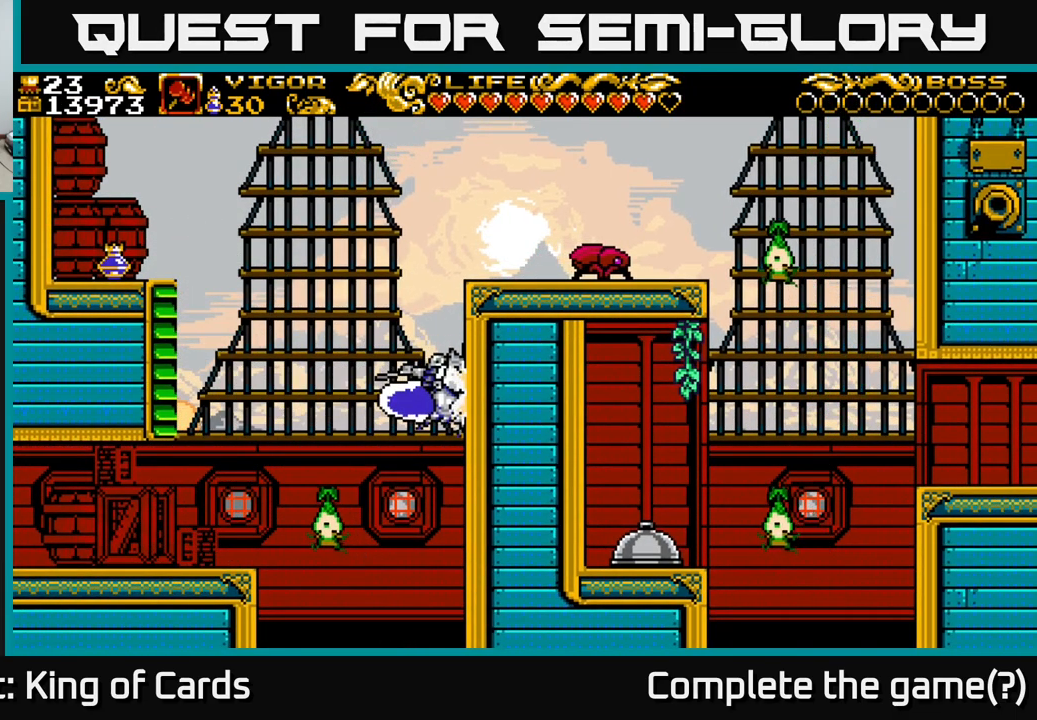
{"buttons": ["A", "DPAD_LEFT"], "right_stick": "center", "events": [[50, "DPAD_RIGHT", "up"], [117, "X", "up"], [134, "A", "up"], [150, "DPAD_LEFT", "down"], [317, "A", "down"]]}
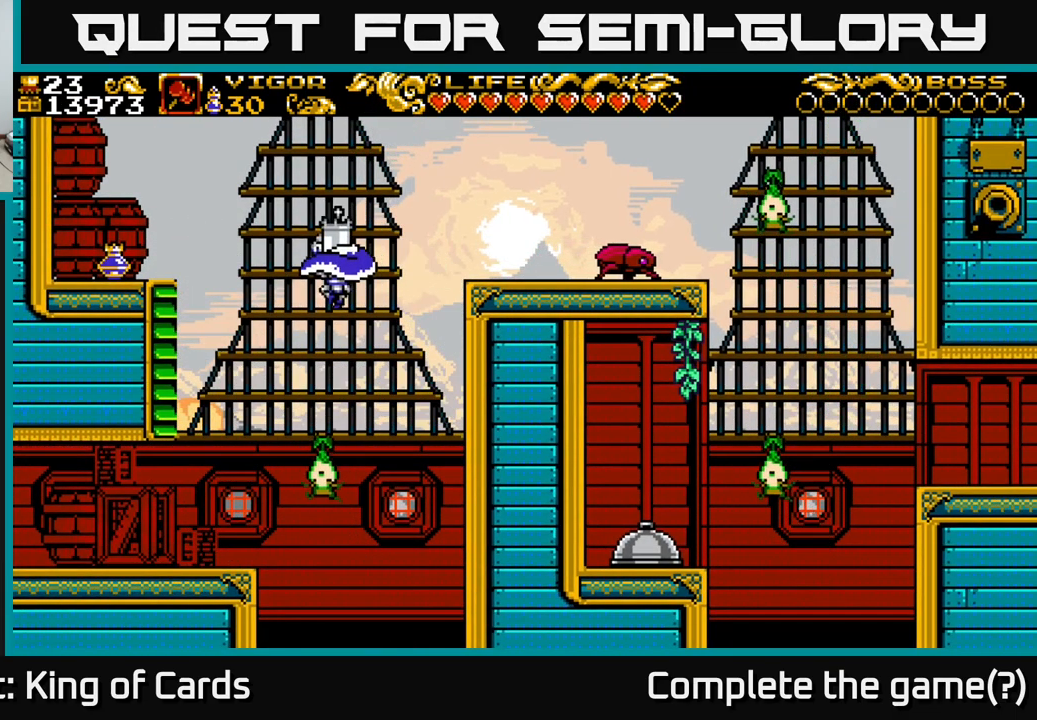
{"buttons": ["A", "DPAD_RIGHT"], "right_stick": "center", "events": [[67, "DPAD_LEFT", "up"], [267, "DPAD_RIGHT", "down"]]}
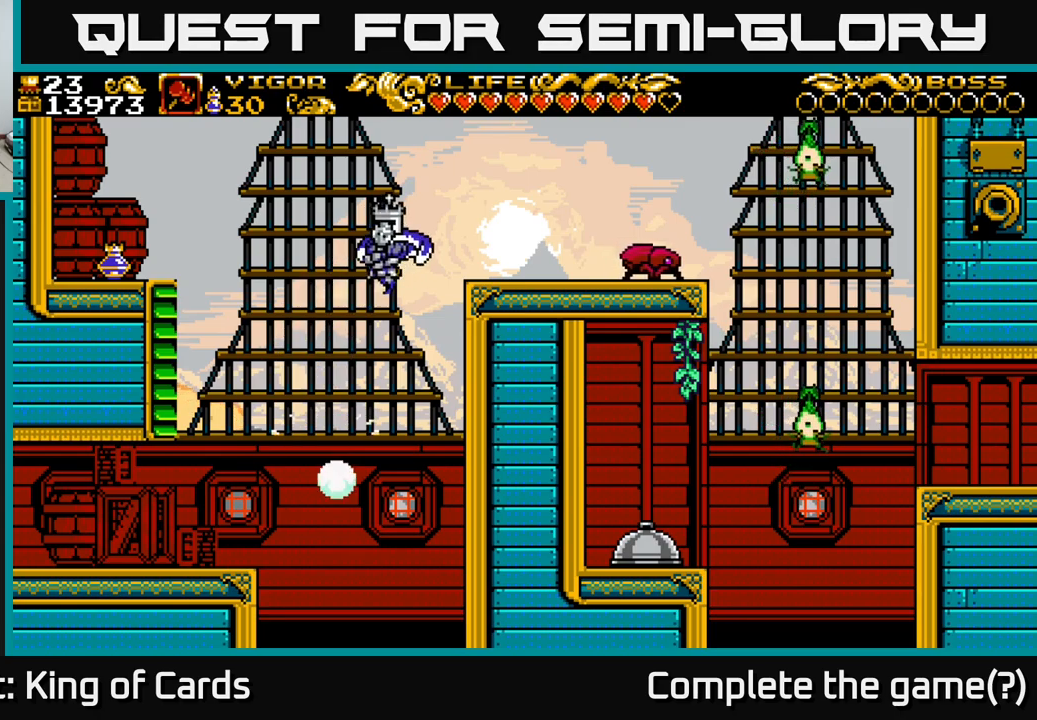
{"buttons": [], "right_stick": "center", "events": [[66, "X", "down"], [216, "X", "up"], [300, "A", "up"], [483, "DPAD_RIGHT", "up"]]}
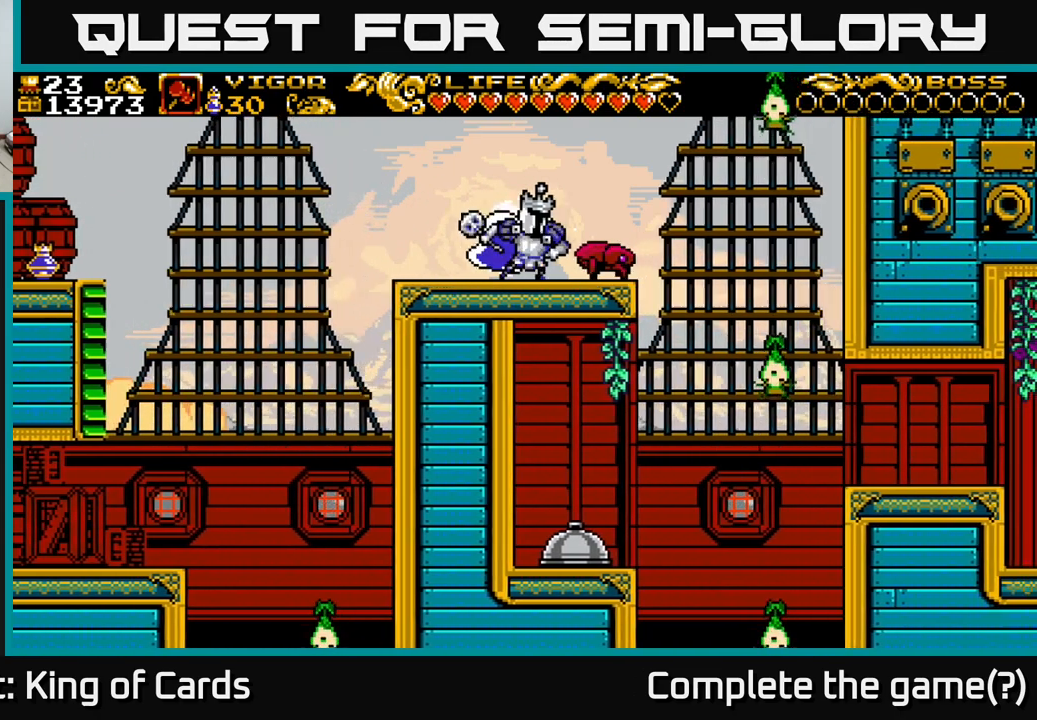
{"buttons": [], "right_stick": "center", "events": [[33, "DPAD_LEFT", "down"], [166, "DPAD_LEFT", "up"], [316, "DPAD_RIGHT", "down"], [366, "X", "down"], [450, "DPAD_RIGHT", "up"], [450, "X", "up"]]}
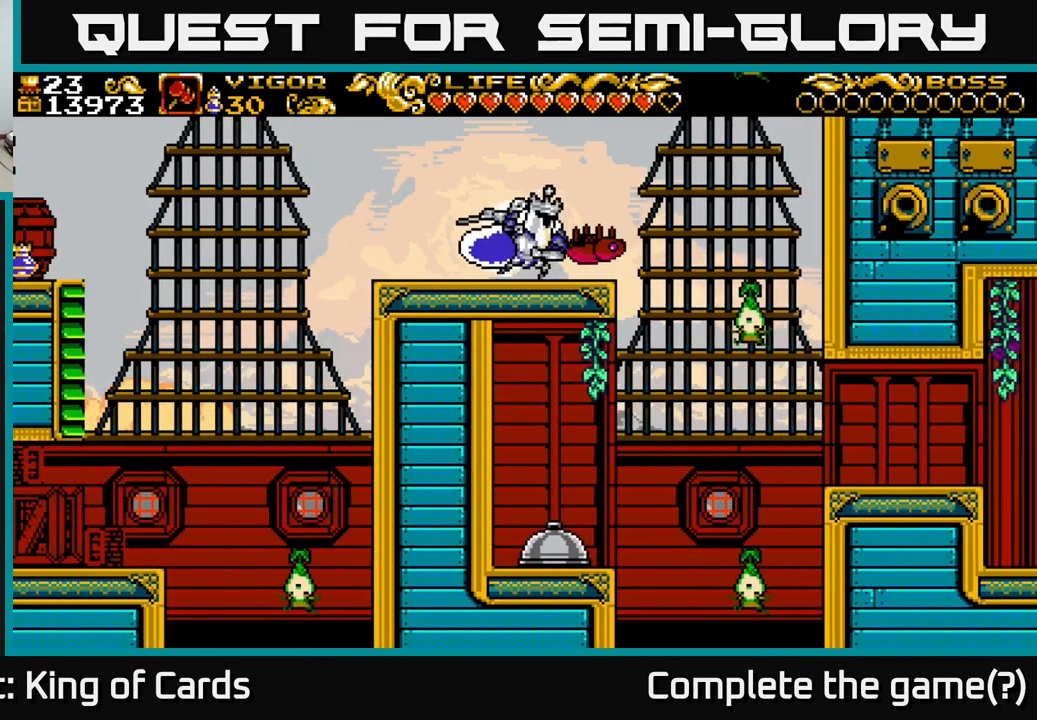
{"buttons": ["DPAD_LEFT"], "right_stick": "center", "events": [[150, "DPAD_RIGHT", "down"], [400, "DPAD_RIGHT", "up"], [433, "DPAD_LEFT", "down"]]}
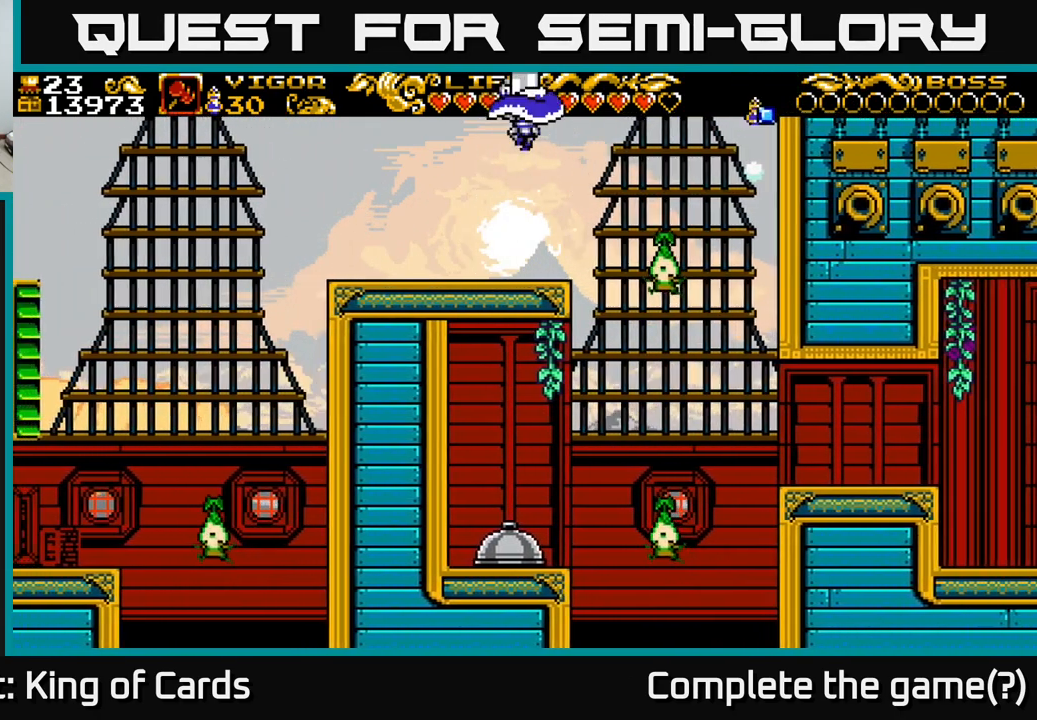
{"buttons": ["DPAD_LEFT"], "right_stick": "center", "events": [[233, "DPAD_LEFT", "up"], [333, "DPAD_LEFT", "down"]]}
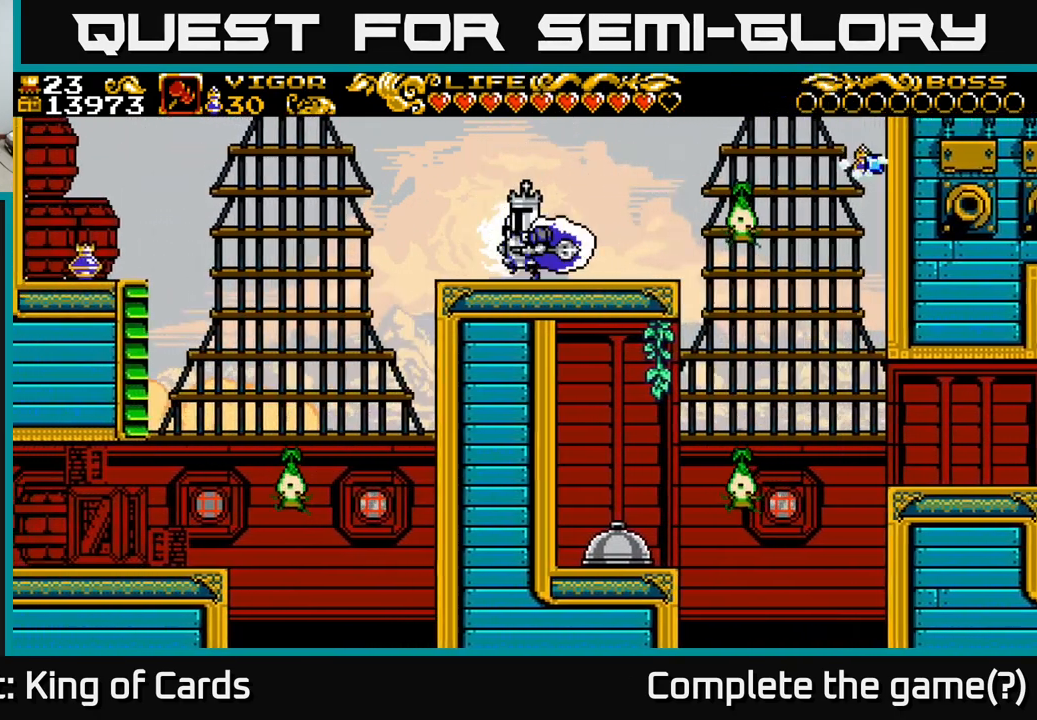
{"buttons": ["DPAD_LEFT"], "right_stick": "center", "events": [[233, "A", "down"], [350, "A", "up"]]}
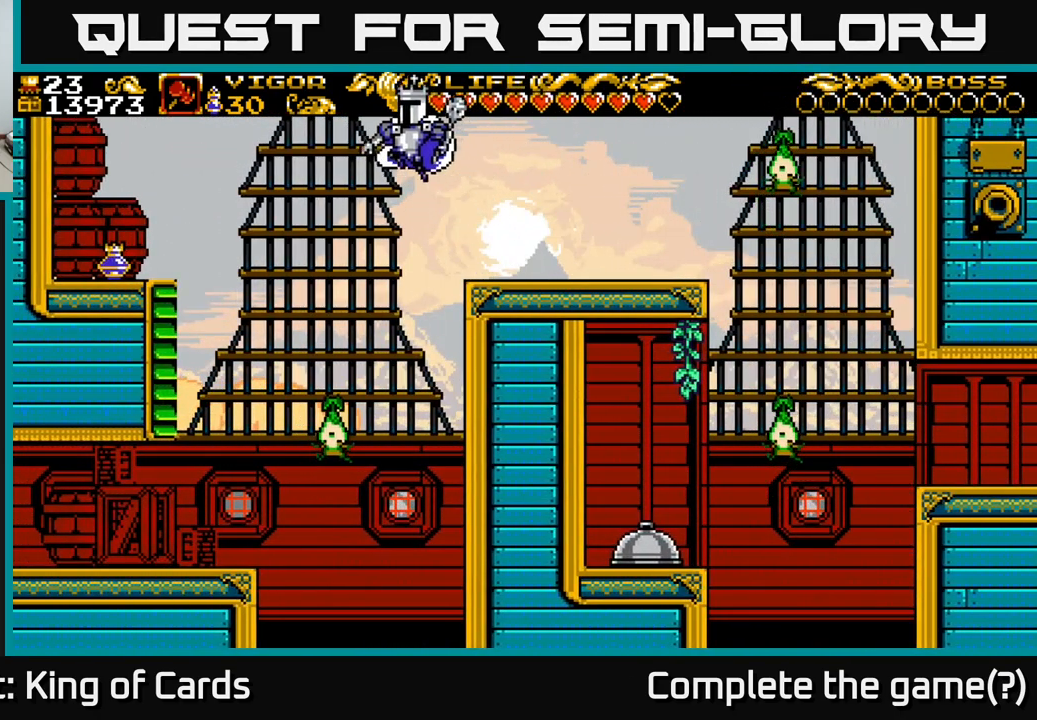
{"buttons": ["DPAD_LEFT"], "right_stick": "center", "events": [[300, "X", "down"], [400, "X", "up"]]}
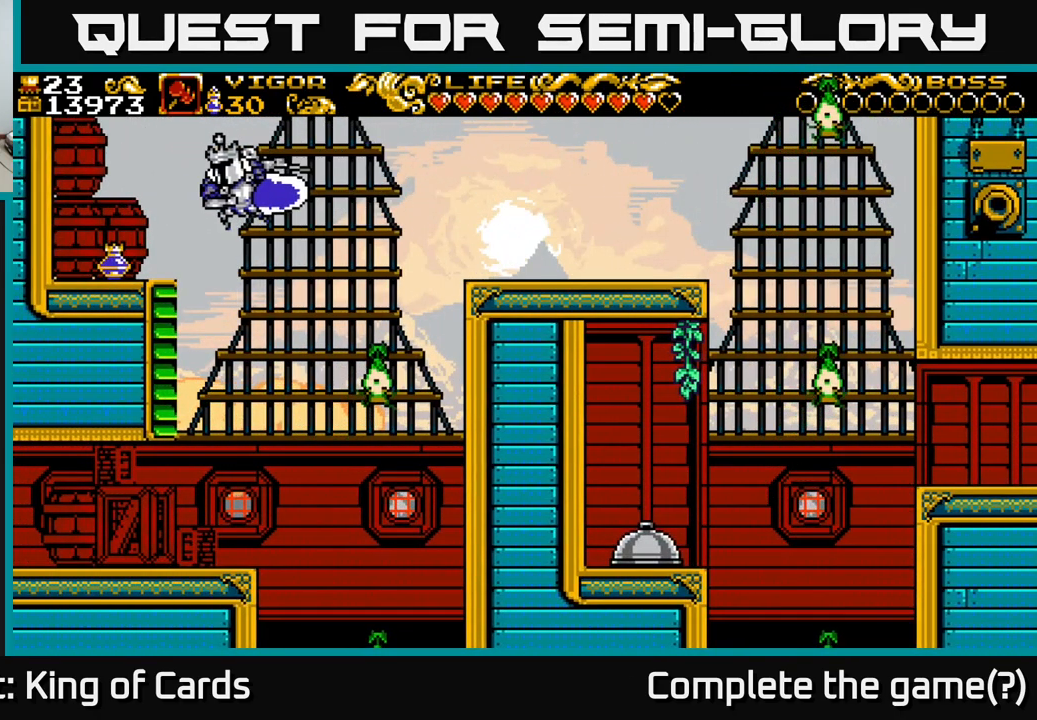
{"buttons": [], "right_stick": "center", "events": [[466, "DPAD_LEFT", "up"]]}
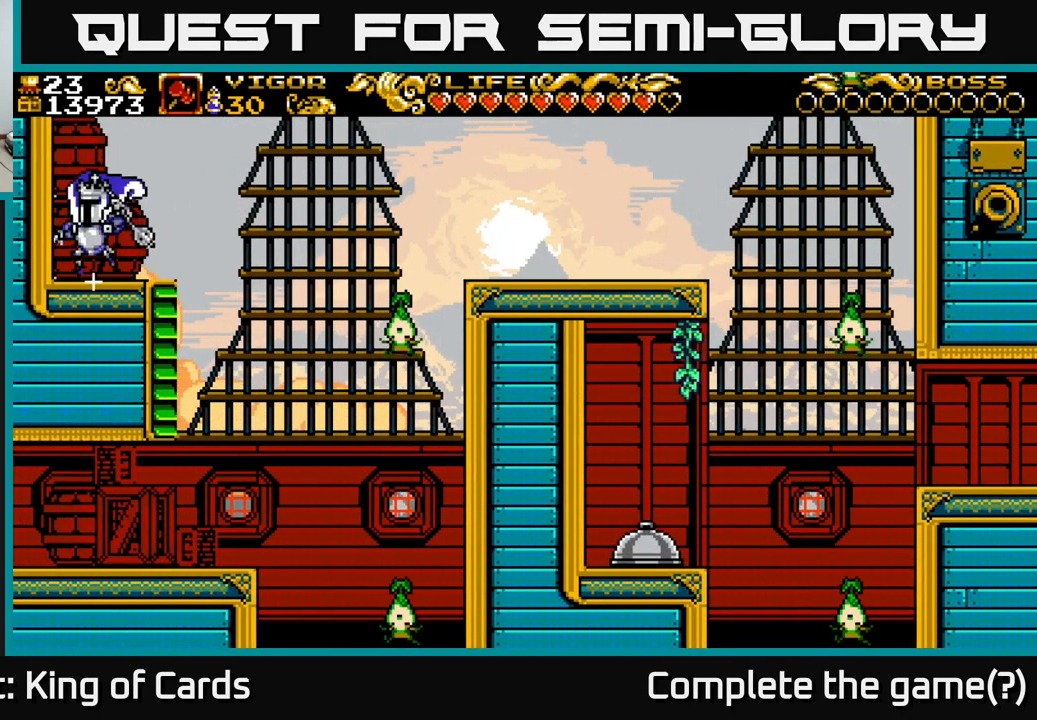
{"buttons": ["A", "X", "DPAD_LEFT"], "right_stick": "center", "events": [[66, "A", "down"], [133, "DPAD_LEFT", "down"], [333, "X", "down"]]}
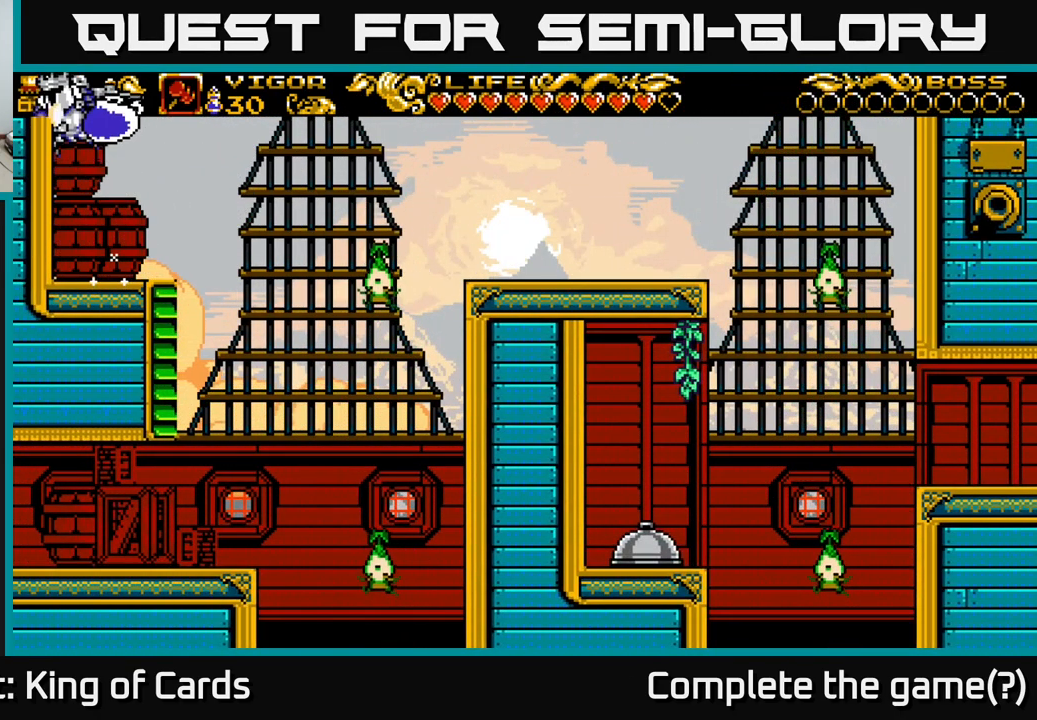
{"buttons": ["DPAD_LEFT"], "right_stick": "center", "events": [[16, "A", "up"], [100, "X", "up"]]}
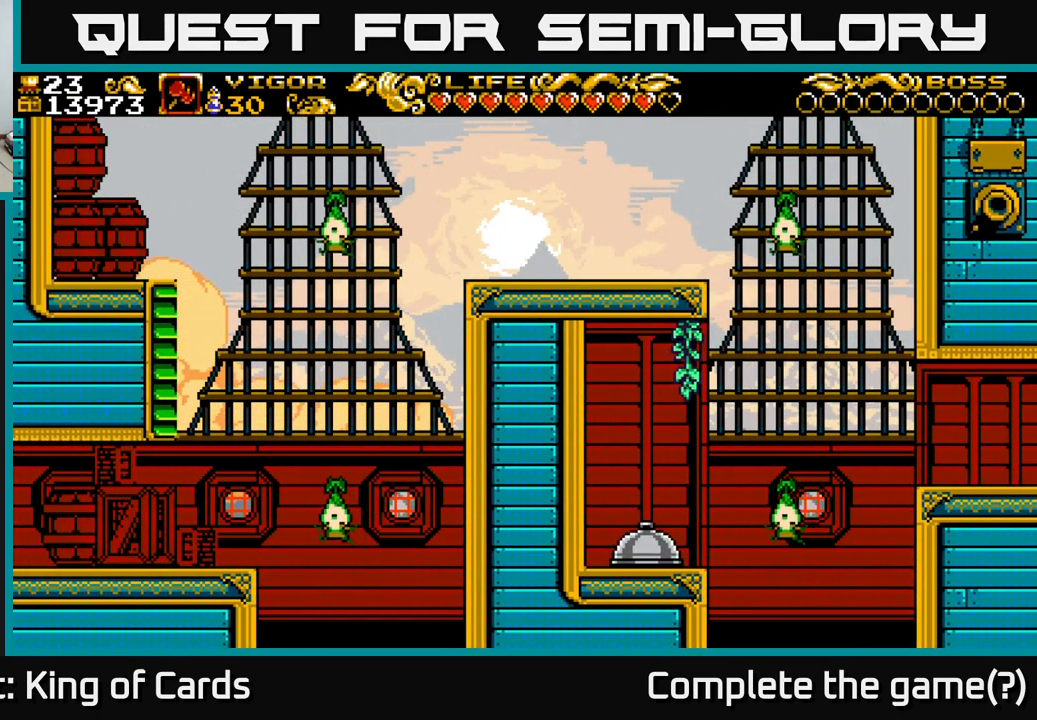
{"buttons": ["DPAD_RIGHT"], "right_stick": "center", "events": [[133, "DPAD_LEFT", "up"], [383, "DPAD_RIGHT", "down"]]}
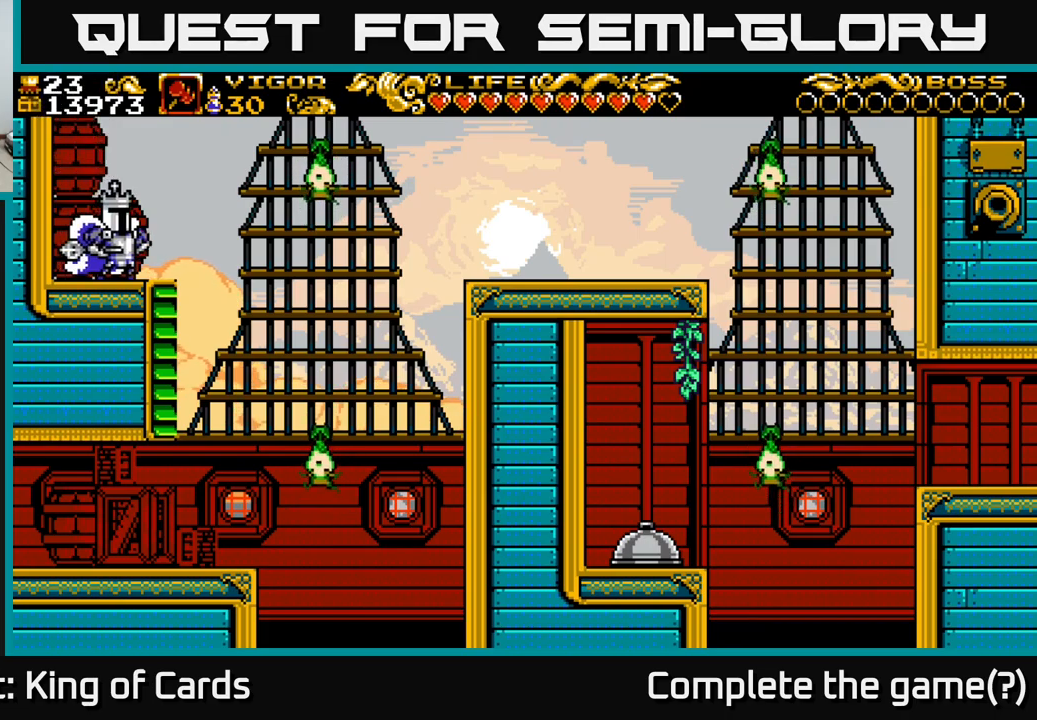
{"buttons": ["A", "X", "DPAD_RIGHT"], "right_stick": "center", "events": [[67, "A", "down"], [333, "X", "down"]]}
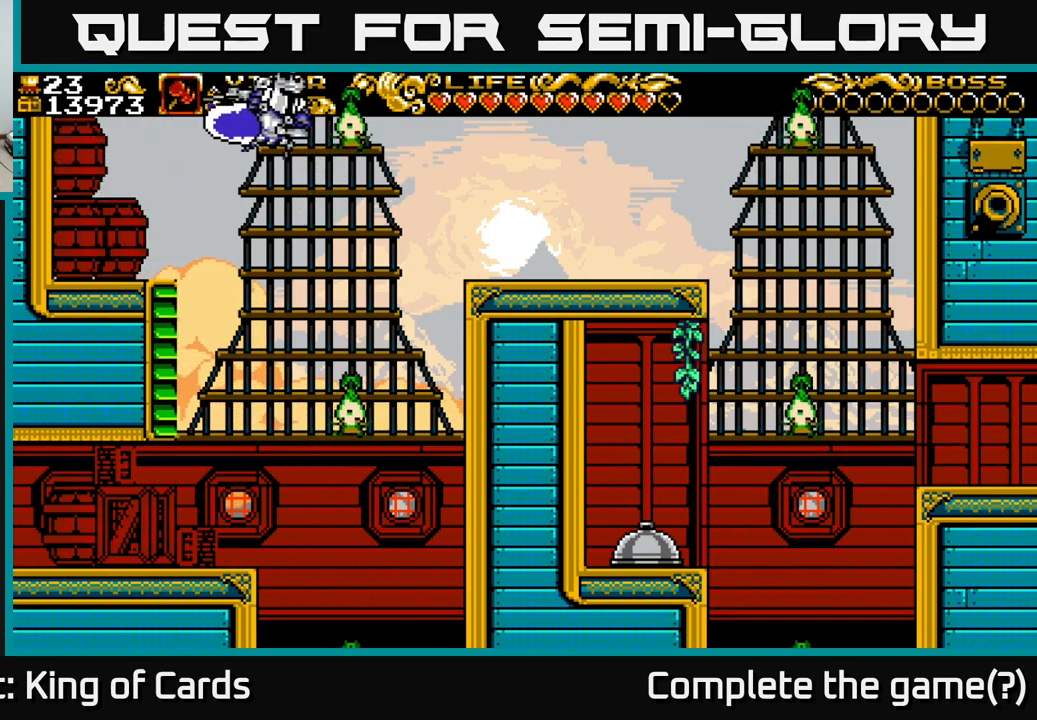
{"buttons": ["A", "X", "DPAD_RIGHT"], "right_stick": "center", "events": []}
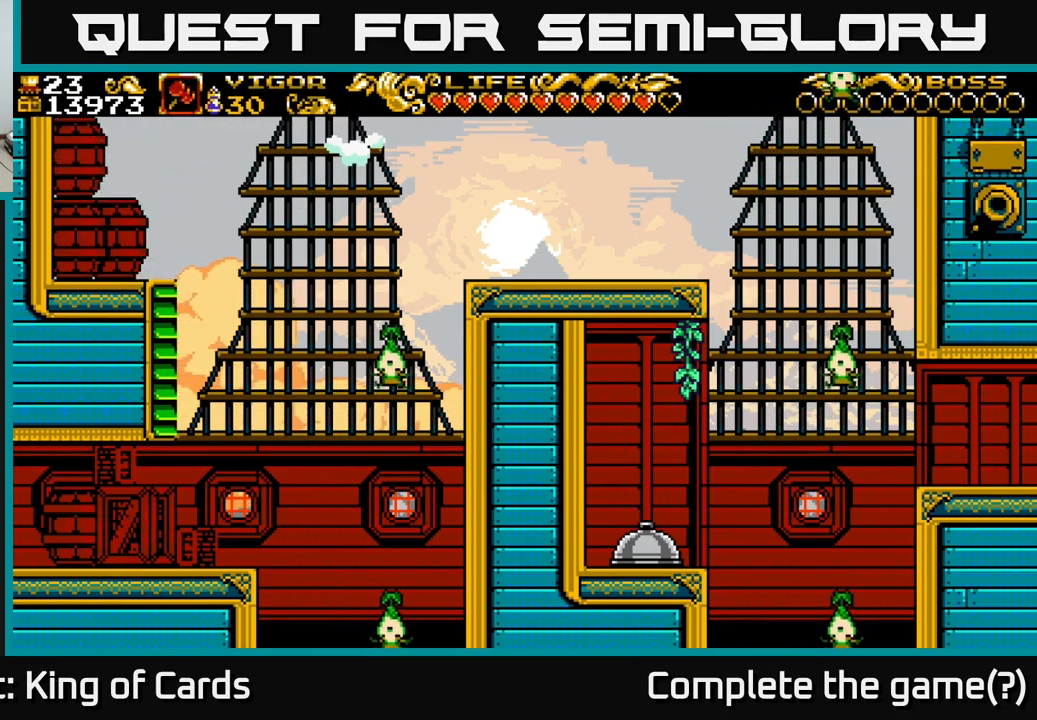
{"buttons": ["DPAD_RIGHT"], "right_stick": "center", "events": [[67, "A", "up"], [133, "X", "up"]]}
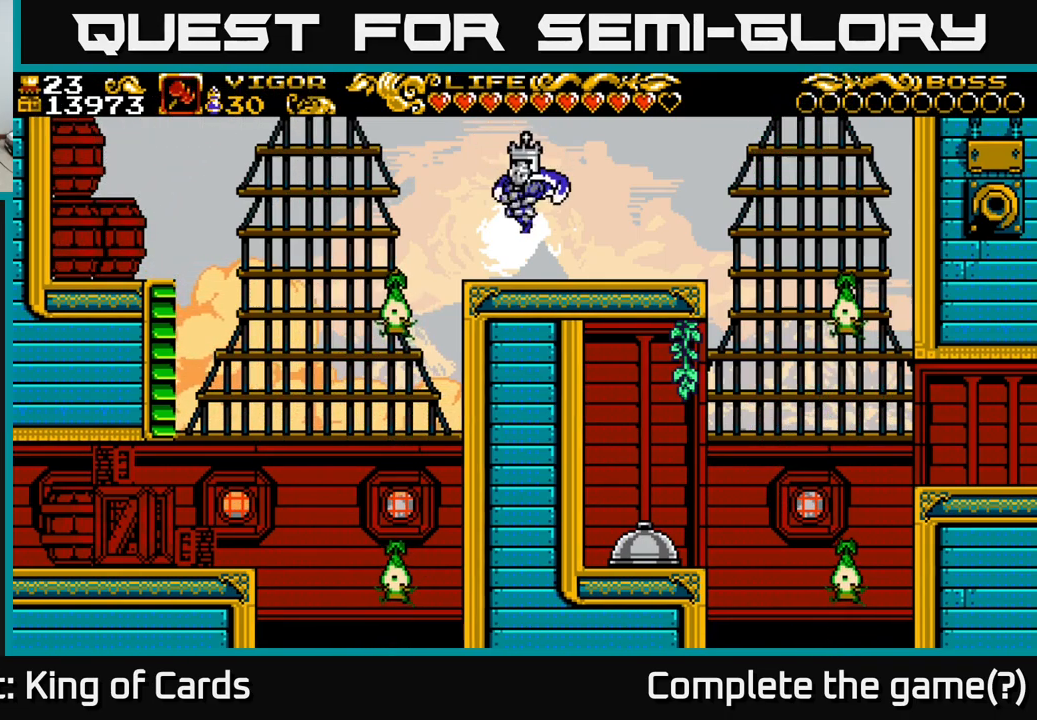
{"buttons": ["DPAD_RIGHT"], "right_stick": "center", "events": [[300, "A", "down"], [417, "A", "up"]]}
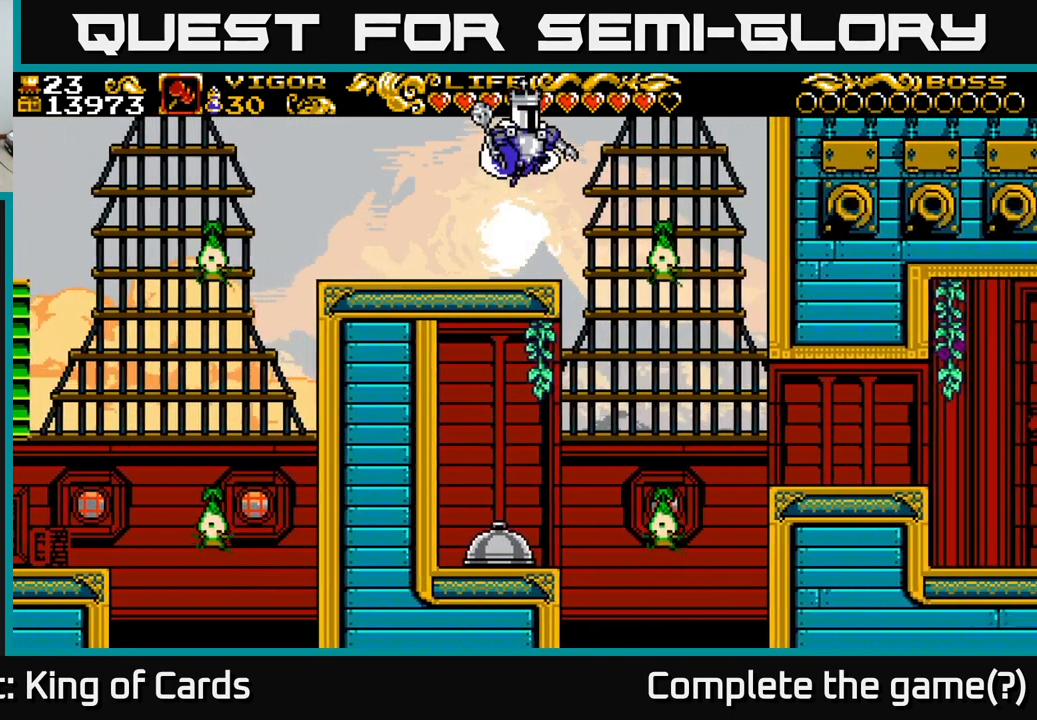
{"buttons": ["X", "DPAD_RIGHT"], "right_stick": "center", "events": [[250, "X", "down"]]}
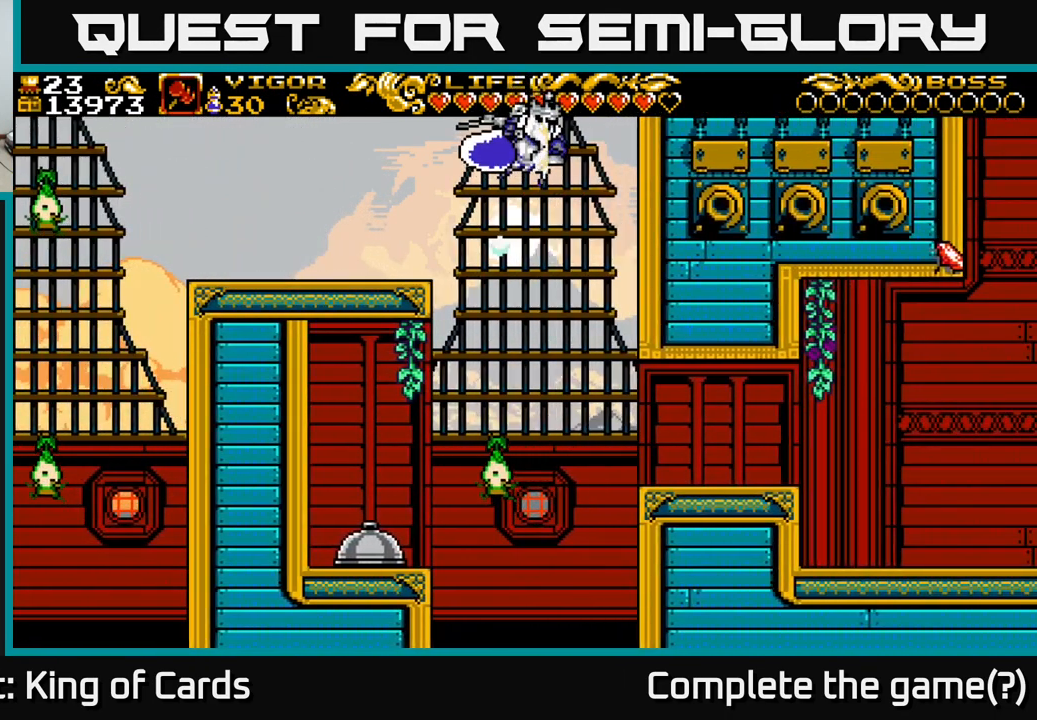
{"buttons": ["DPAD_RIGHT"], "right_stick": "center", "events": [[250, "X", "up"]]}
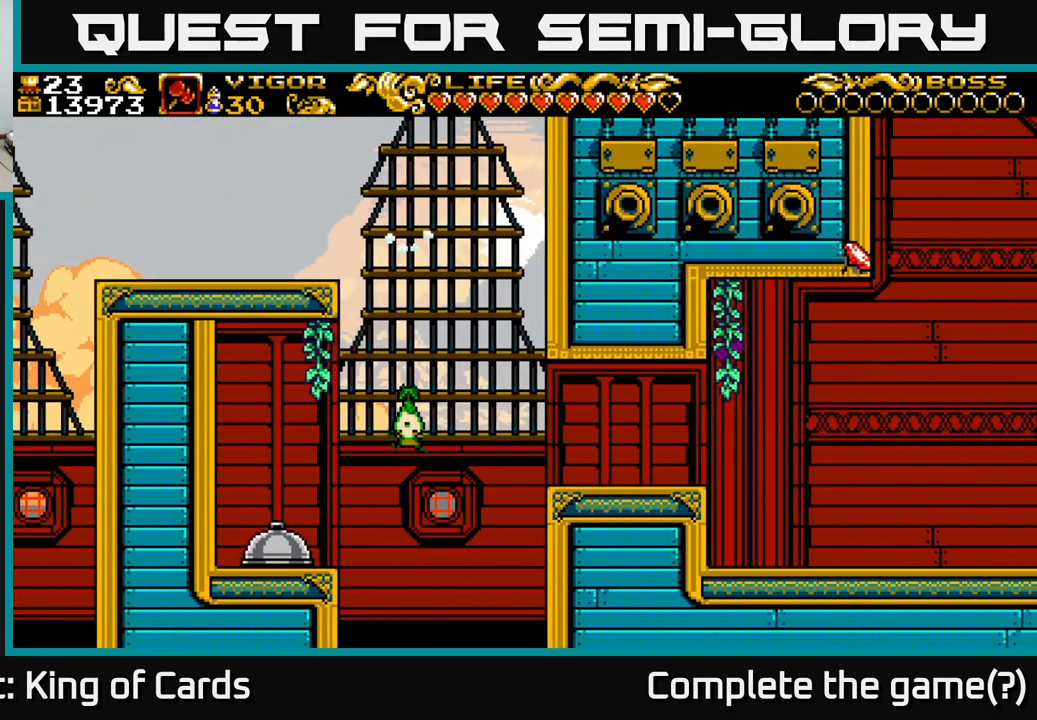
{"buttons": ["DPAD_RIGHT"], "right_stick": "center", "events": []}